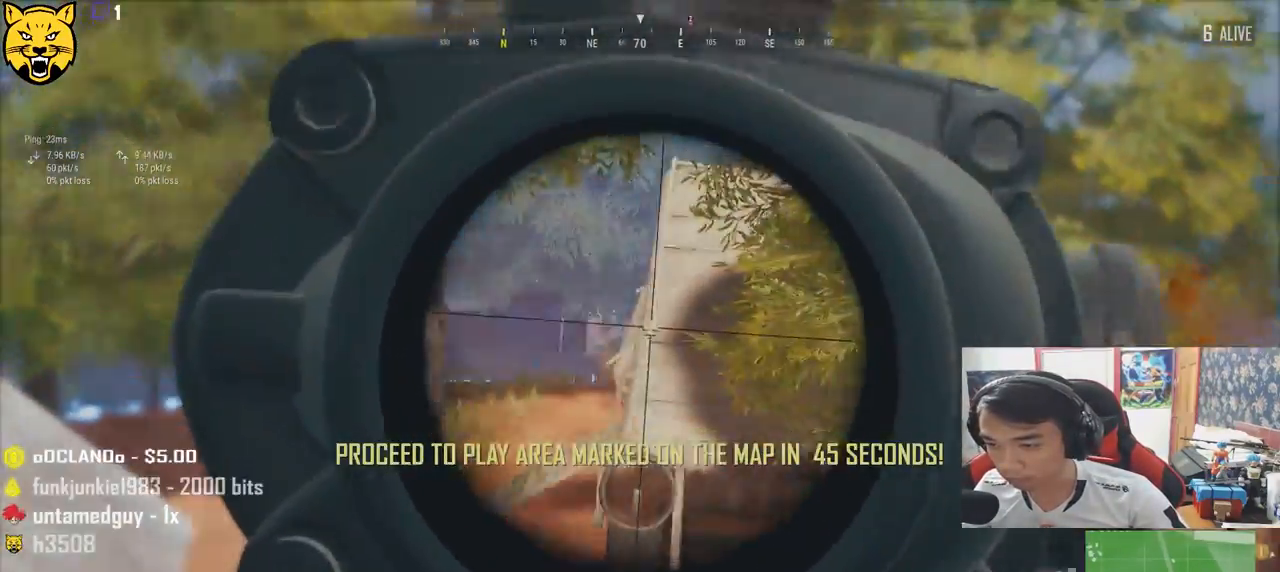
Gameplay with keyboard and mouse; each line is a JSON object with the keys and mouse buttons held at the frame after it. "events" lists presses ("down") and releases ("up") of "a", "c", "ctrl", "d", "e", "f", "q", "r", "s", "shift", "space", "tab", "v", "w", "x", "z", "mouse_left", "mouse_wheel" and "mouse_right" between this image and that frame as [ms after this image, input, new state], when the widget could be followed in between. "mouse_left", "mouse_wheel", "mouse_right" = the "left", "wheel", "right" buttons of the "mouse" list. No other keys are recorded. "wheel" means that the mouse wheel is clicked or scrolled. Mouse movement is not recorded.
{"keys": ["d", "s"], "mouse": ["right"], "events": [[167, "mouse_left", "down"], [250, "s", "down"], [283, "mouse_left", "up"], [383, "d", "up"], [433, "d", "down"], [467, "mouse_right", "down"]]}
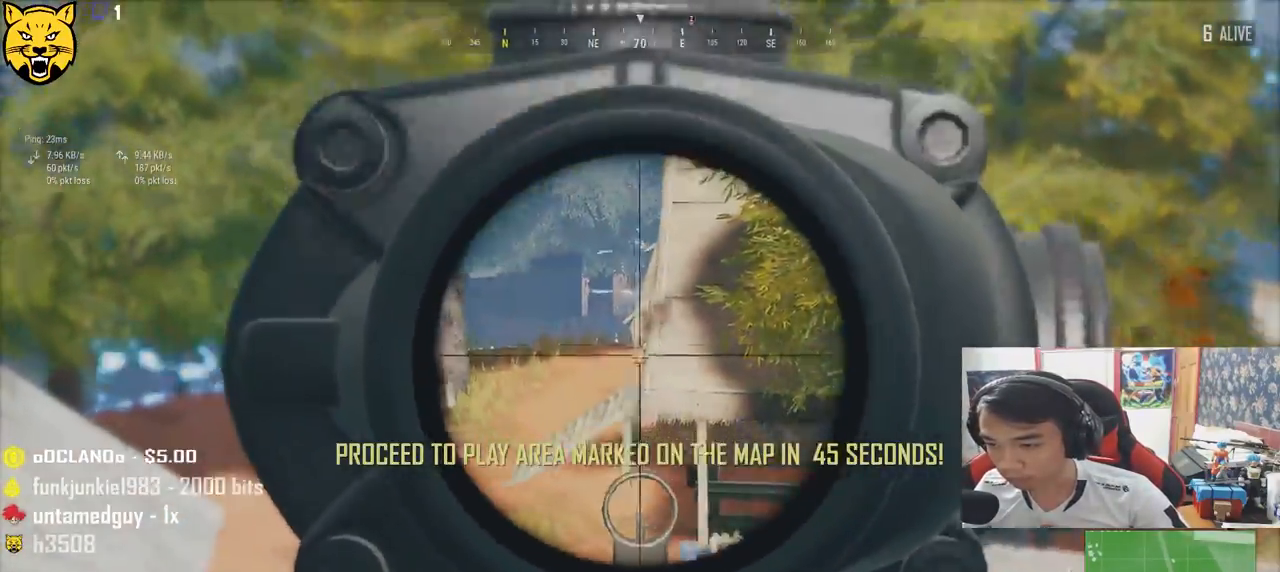
{"keys": ["s"], "mouse": [], "events": [[50, "mouse_right", "up"], [100, "ctrl", "down"], [183, "d", "up"], [267, "ctrl", "up"]]}
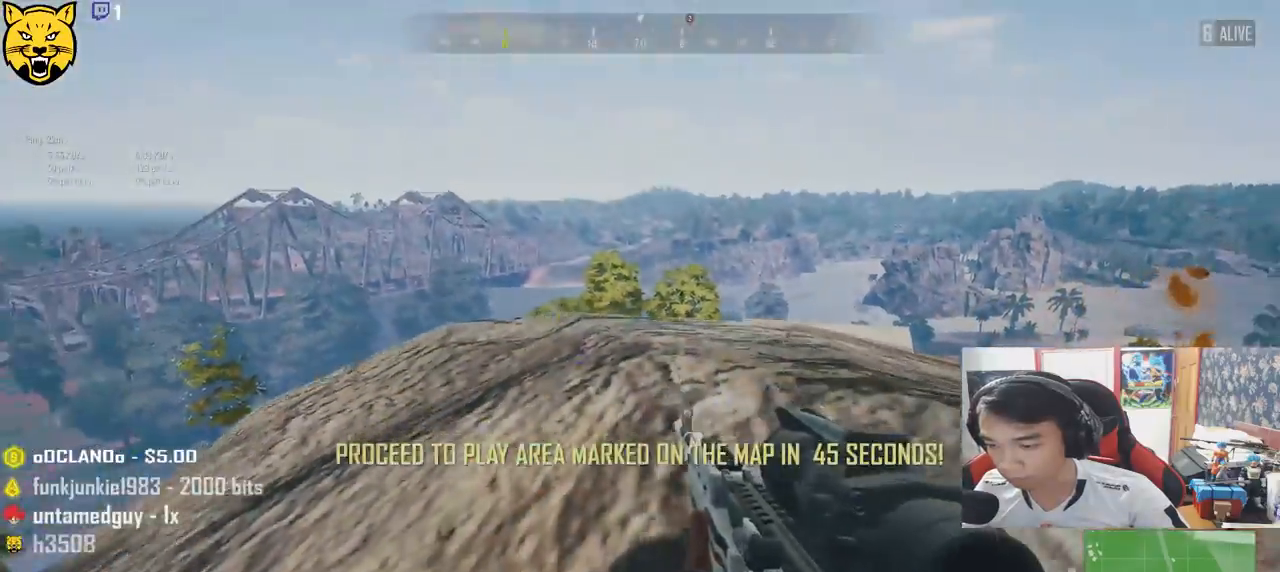
{"keys": ["d", "w"], "mouse": [], "events": [[183, "d", "down"], [333, "s", "up"], [483, "w", "down"]]}
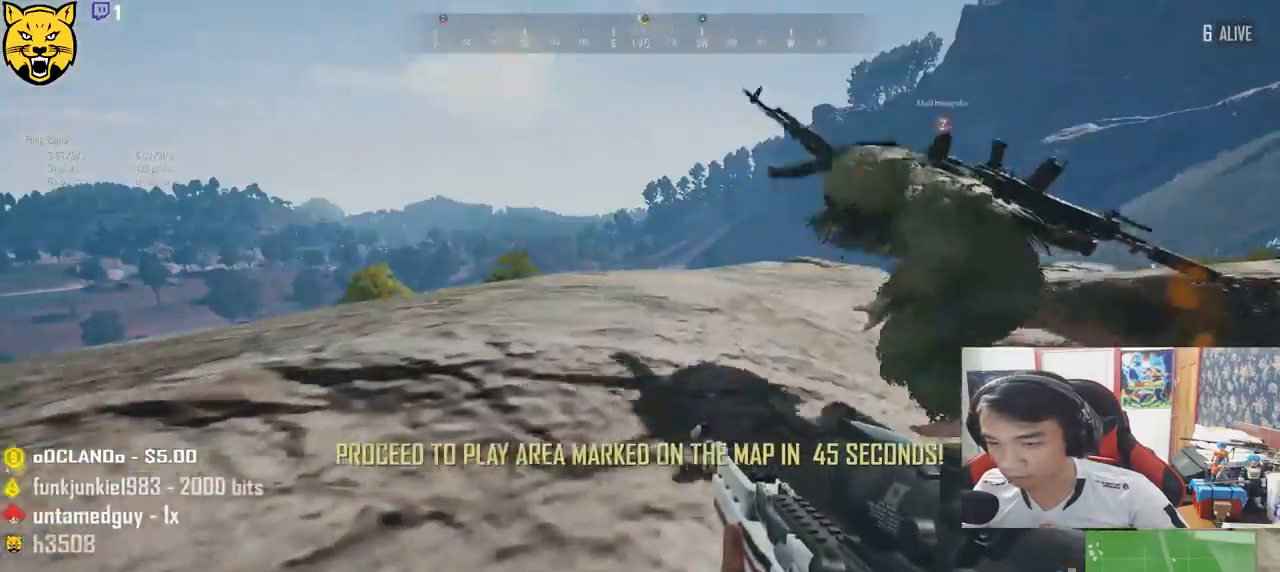
{"keys": ["shift", "w"], "mouse": [], "events": [[117, "ctrl", "down"], [217, "ctrl", "up"], [217, "shift", "down"], [383, "d", "up"]]}
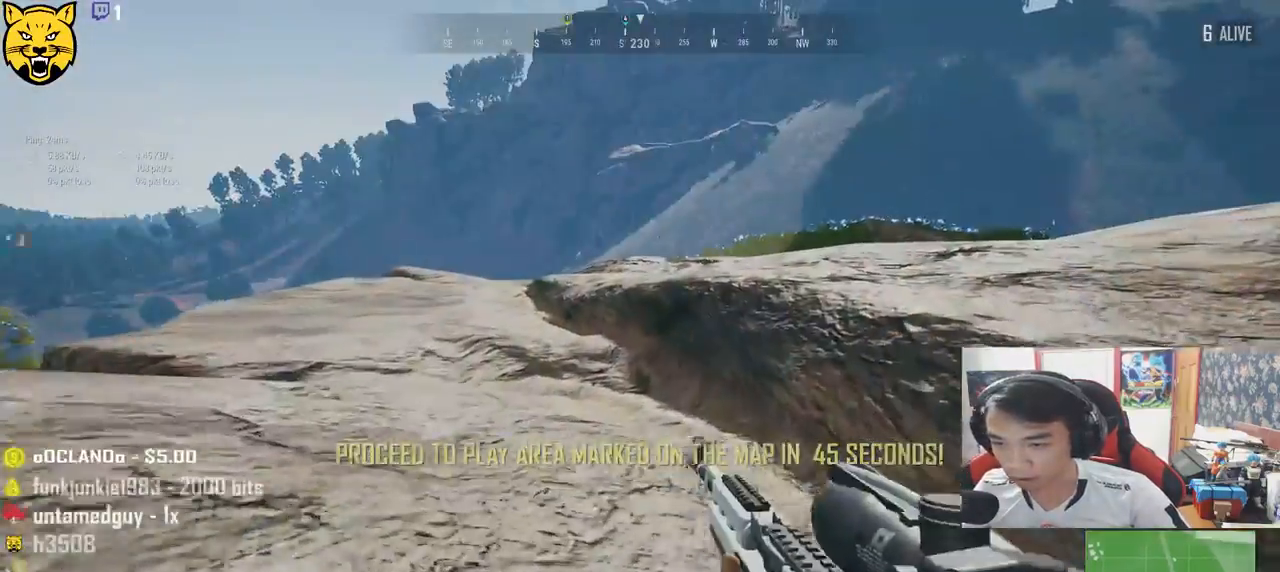
{"keys": ["shift", "w"], "mouse": [], "events": []}
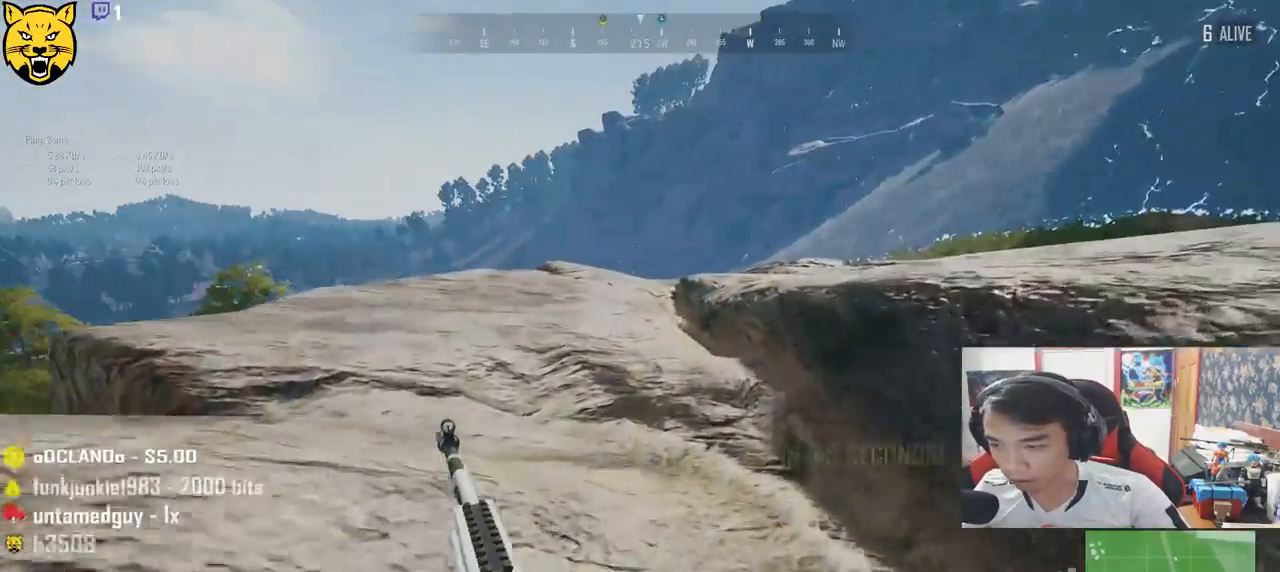
{"keys": ["d", "w"], "mouse": [], "events": [[200, "r", "down"], [283, "r", "up"], [450, "d", "down"], [500, "shift", "up"]]}
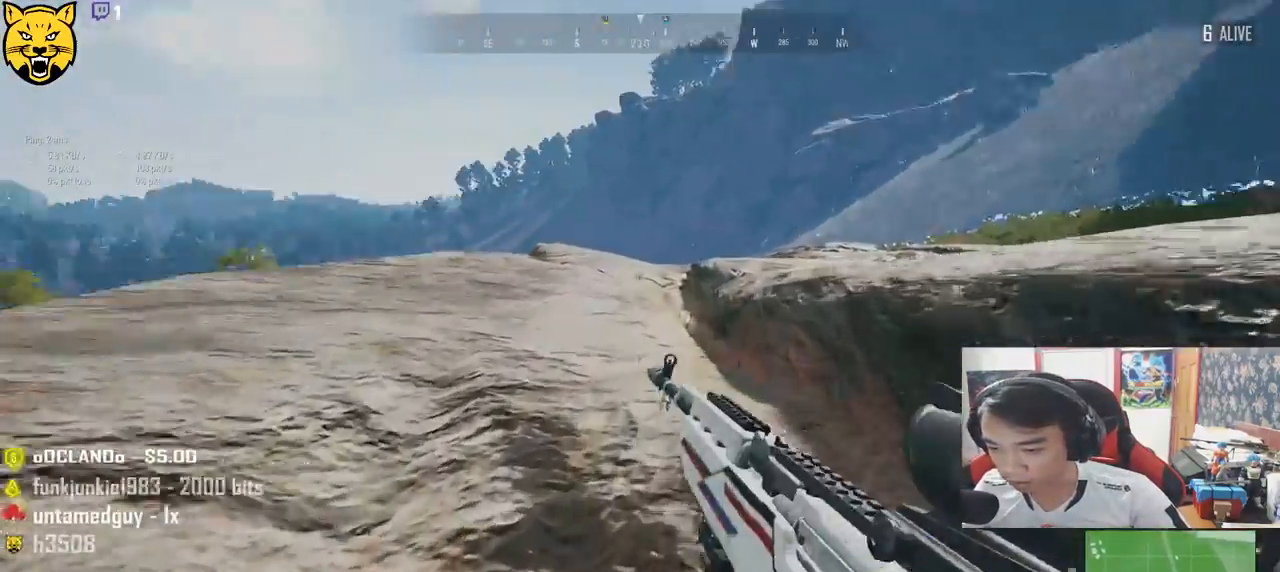
{"keys": ["d", "s"], "mouse": [], "events": [[17, "w", "up"], [133, "s", "down"]]}
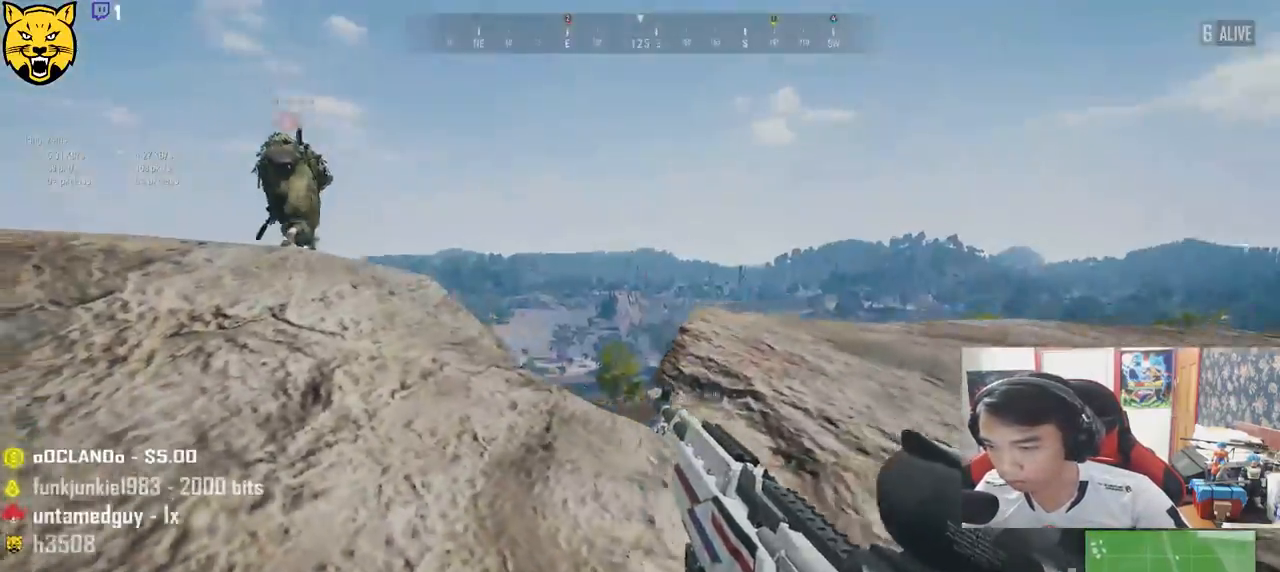
{"keys": ["d"], "mouse": [], "events": [[67, "ctrl", "down"], [200, "ctrl", "up"], [200, "d", "up"], [350, "d", "down"], [417, "s", "up"]]}
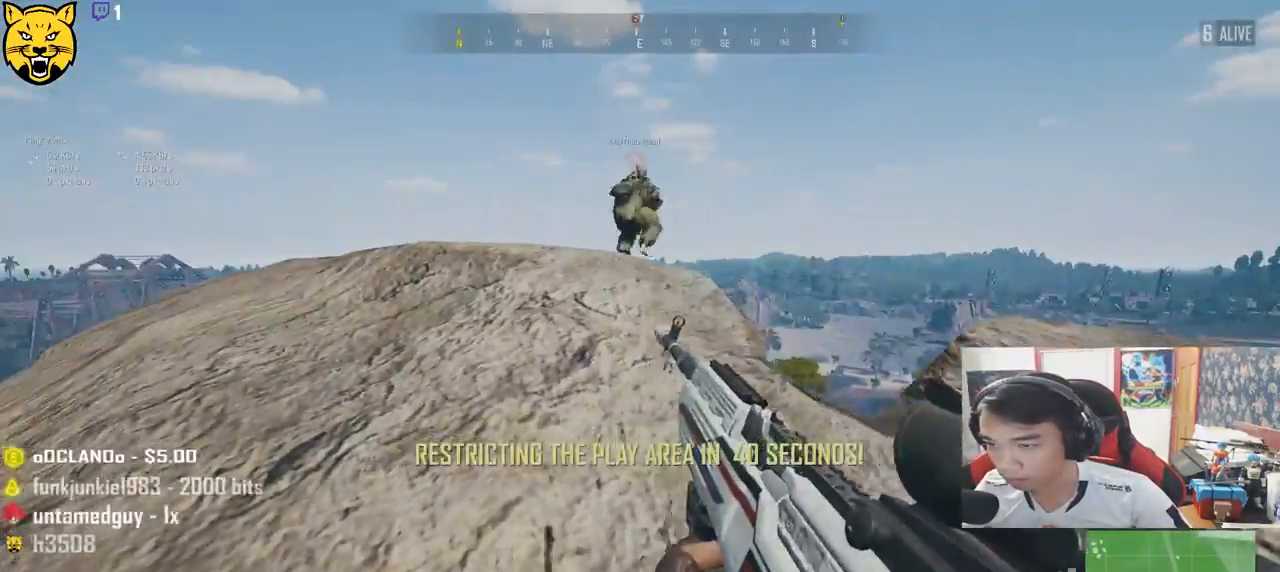
{"keys": ["ctrl", "d", "w"], "mouse": [], "events": [[233, "w", "down"], [400, "ctrl", "down"]]}
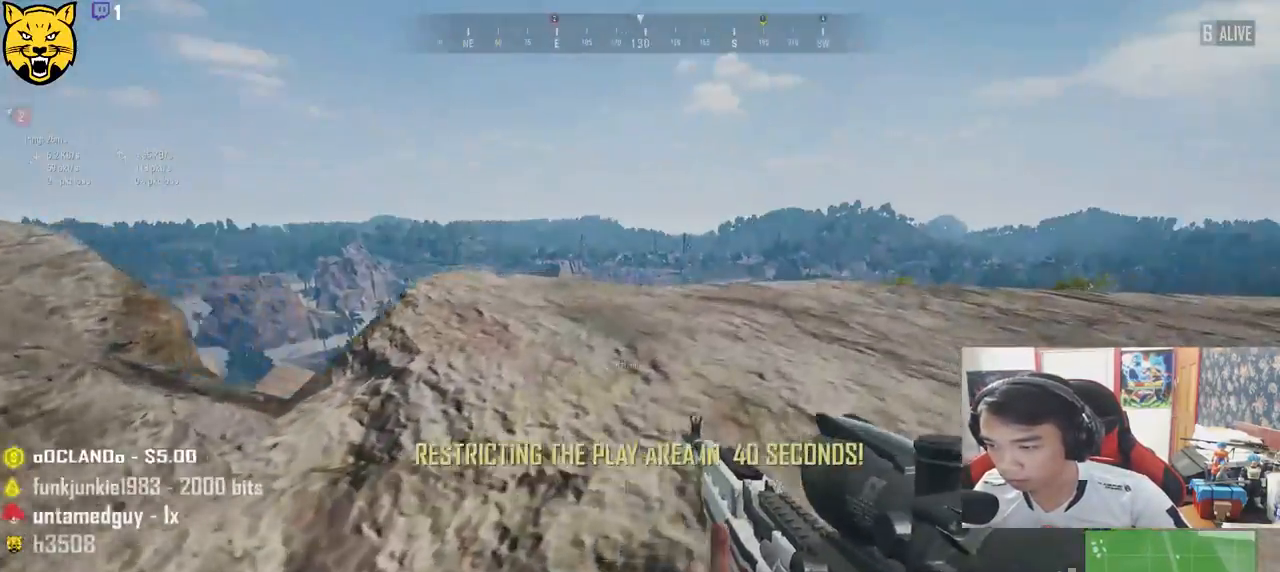
{"keys": ["d", "w"], "mouse": [], "events": [[17, "ctrl", "up"]]}
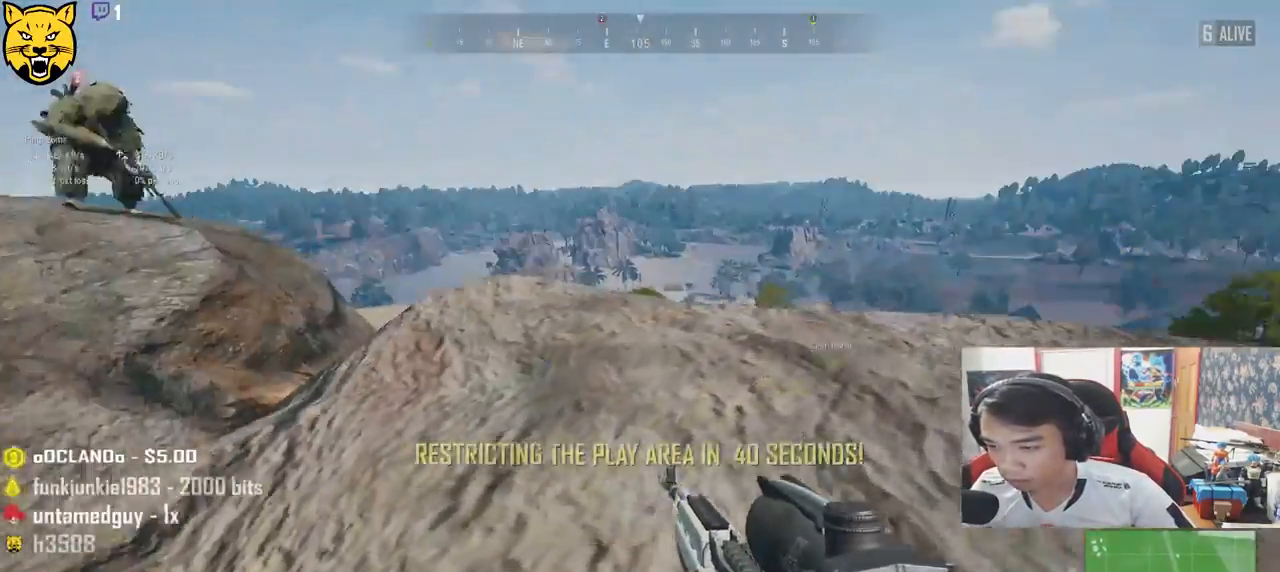
{"keys": ["d", "s"], "mouse": [], "events": [[383, "w", "up"], [500, "s", "down"]]}
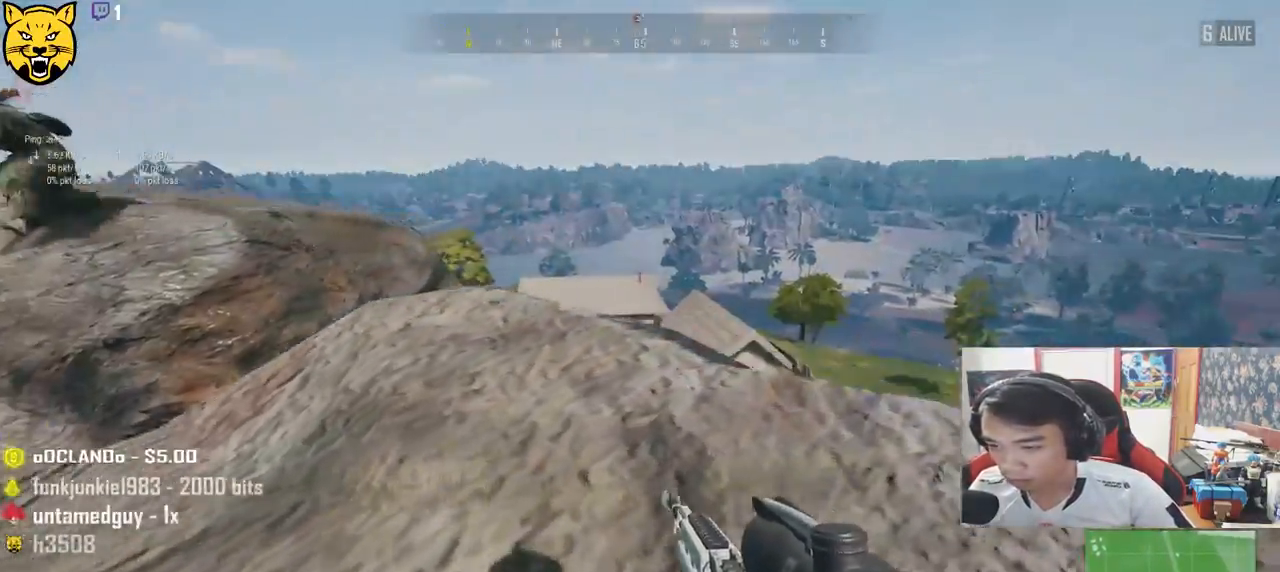
{"keys": ["d", "shift", "w"], "mouse": [], "events": [[200, "s", "up"], [300, "w", "down"], [433, "shift", "down"]]}
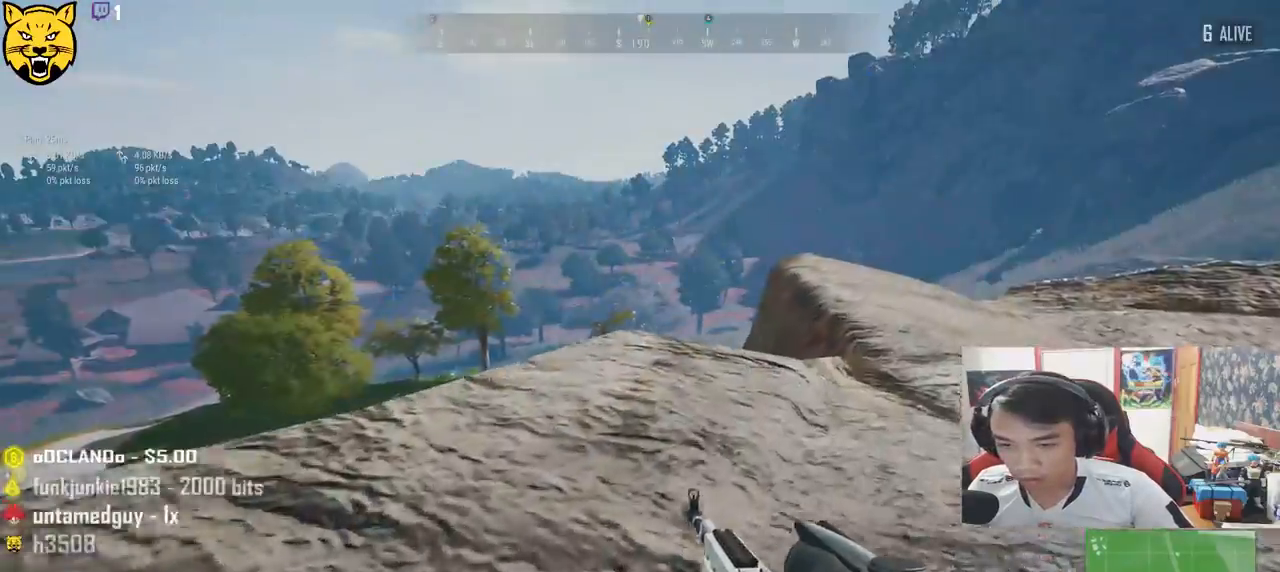
{"keys": ["d", "shift", "w"], "mouse": [], "events": []}
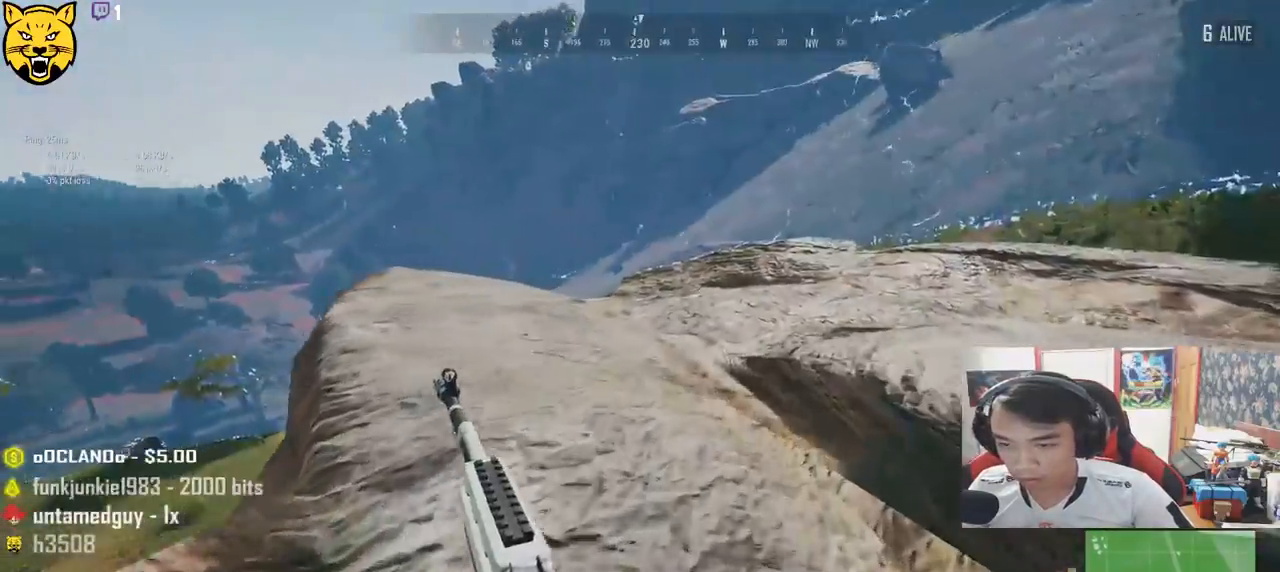
{"keys": ["shift", "w"], "mouse": [], "events": [[100, "d", "up"]]}
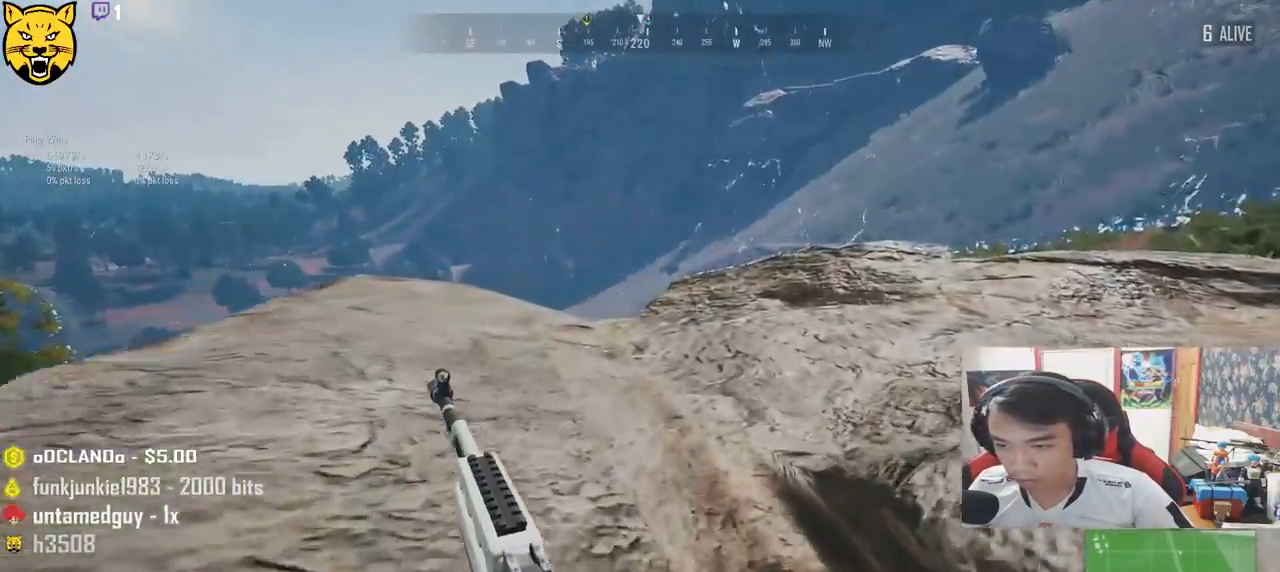
{"keys": ["d", "shift", "w"], "mouse": [], "events": [[67, "d", "down"]]}
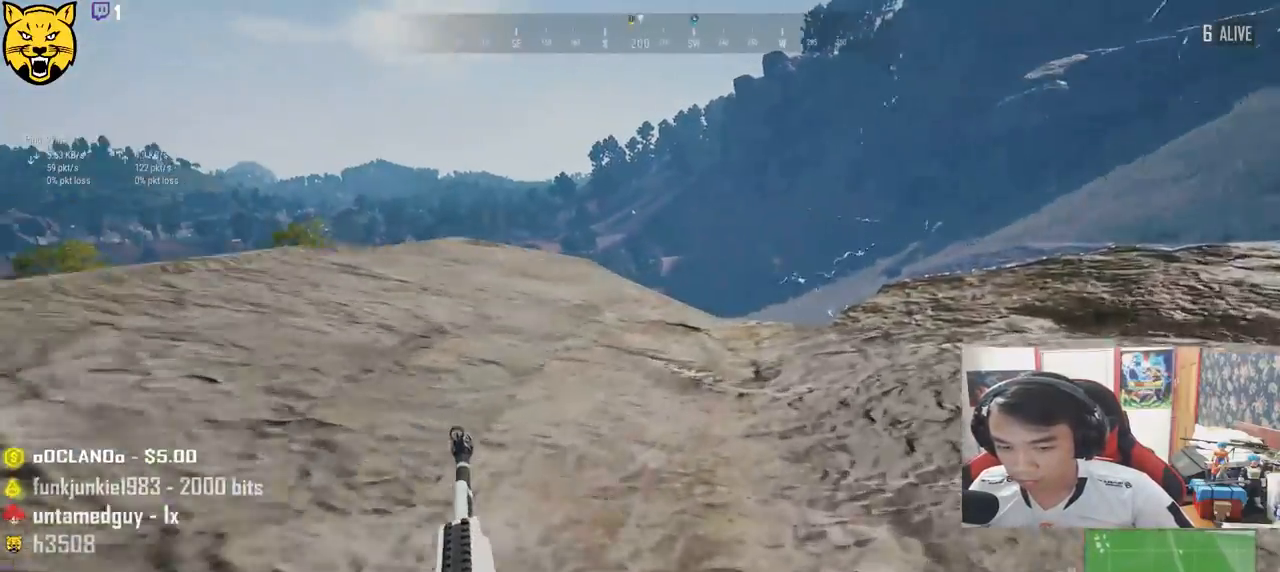
{"keys": ["d", "shift", "w"], "mouse": [], "events": []}
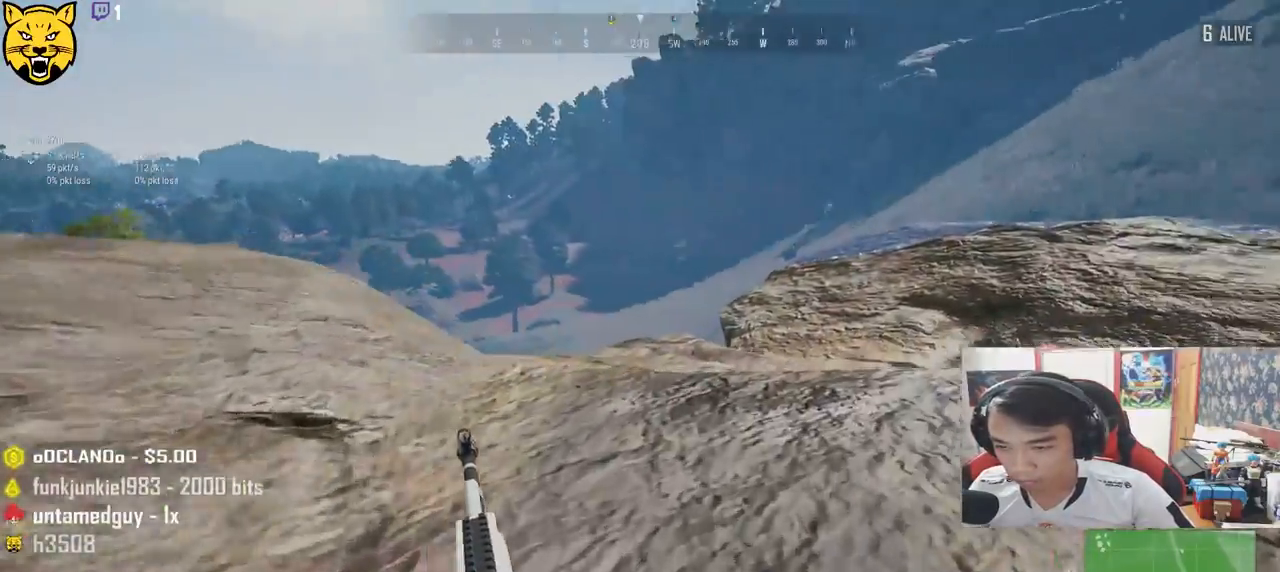
{"keys": ["d", "shift", "w"], "mouse": [], "events": []}
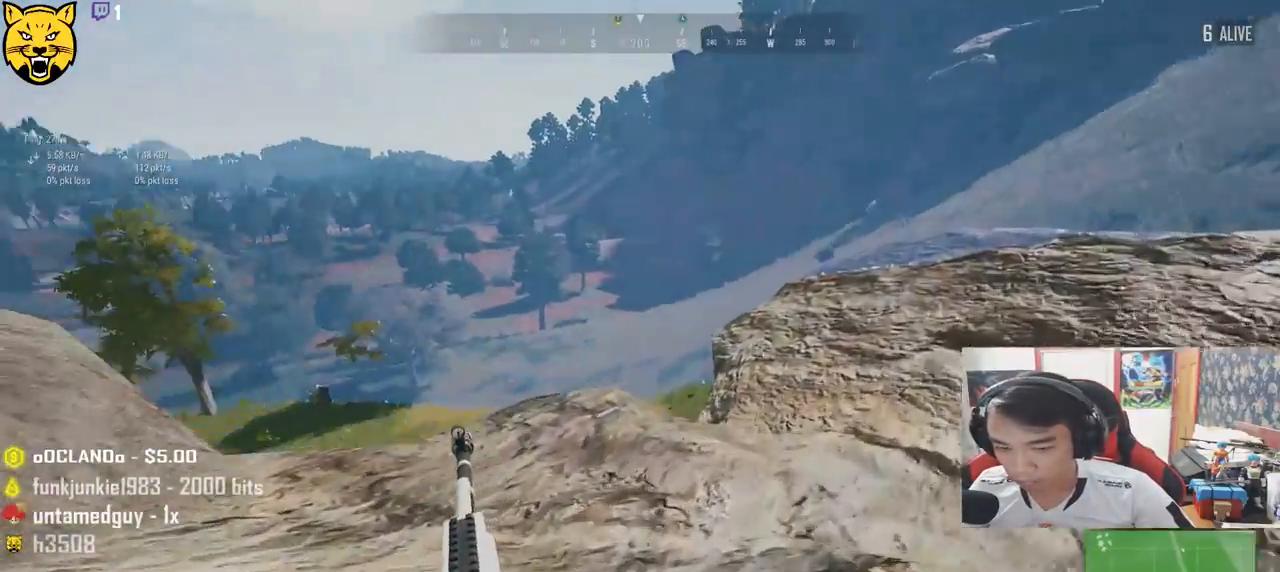
{"keys": ["d", "shift", "w"], "mouse": [], "events": []}
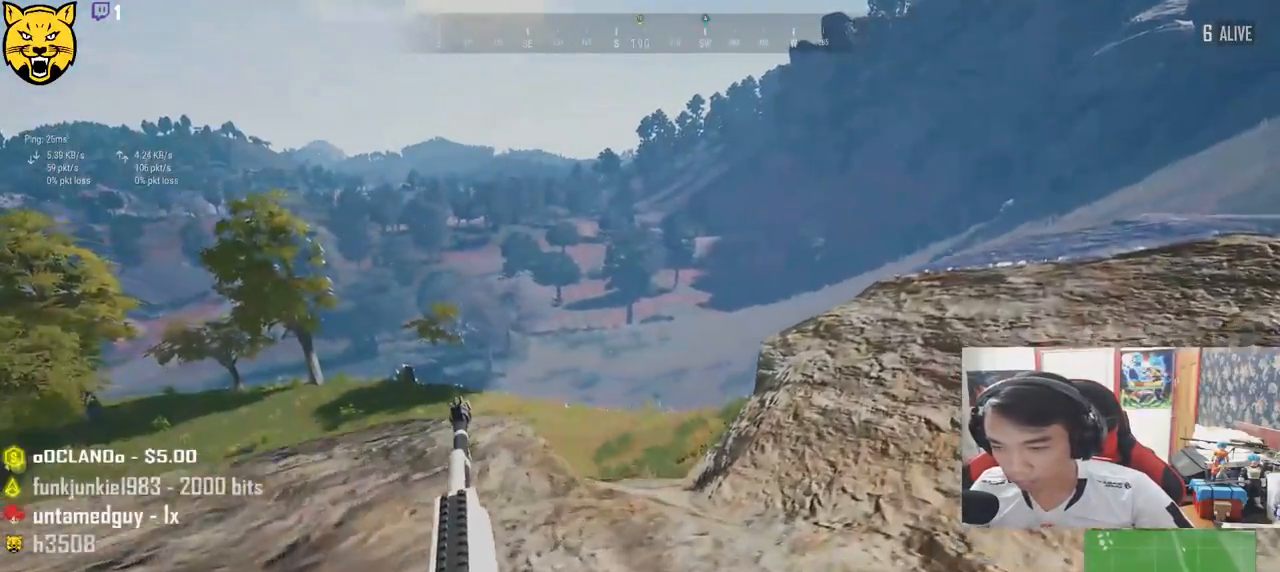
{"keys": ["shift", "w"], "mouse": [], "events": [[500, "d", "up"]]}
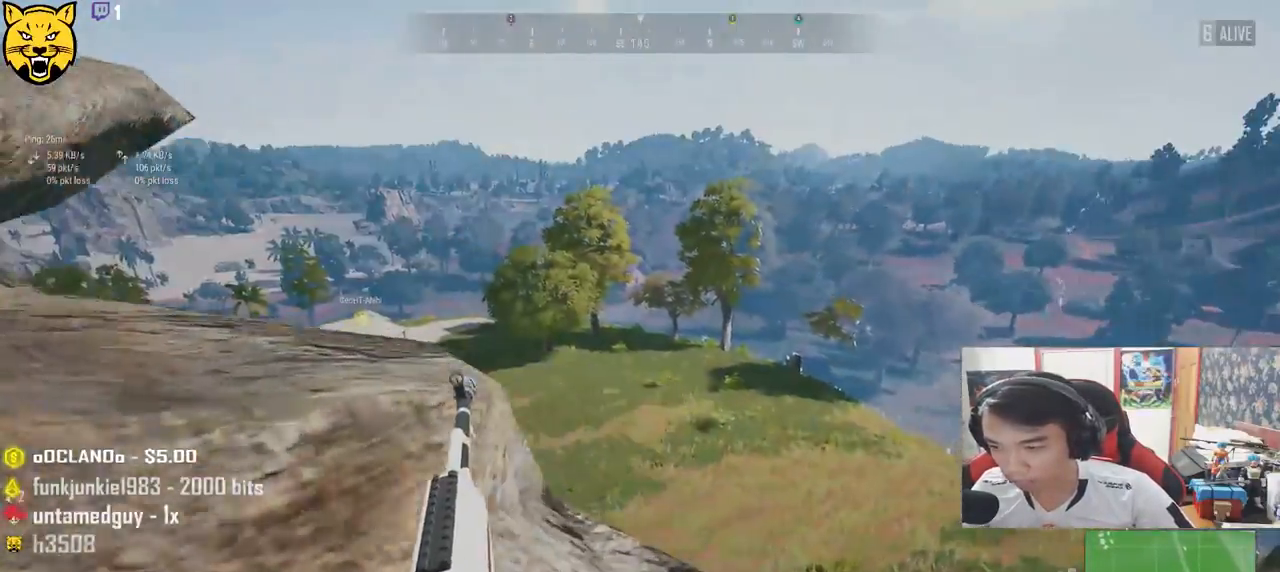
{"keys": ["shift", "w"], "mouse": [], "events": []}
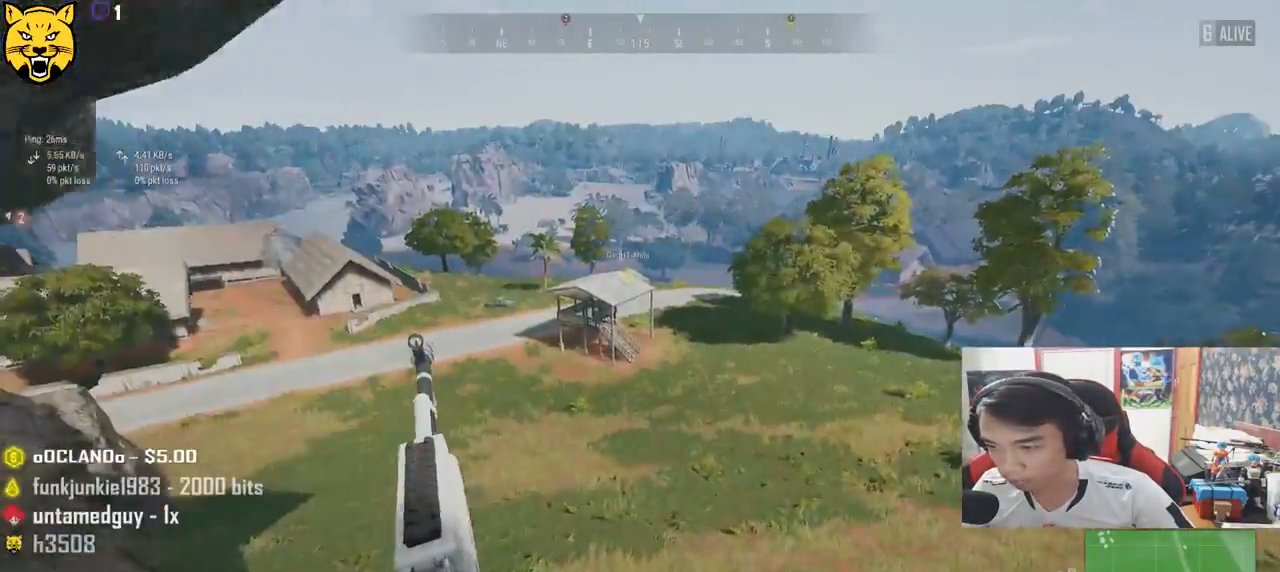
{"keys": ["shift", "w"], "mouse": [], "events": []}
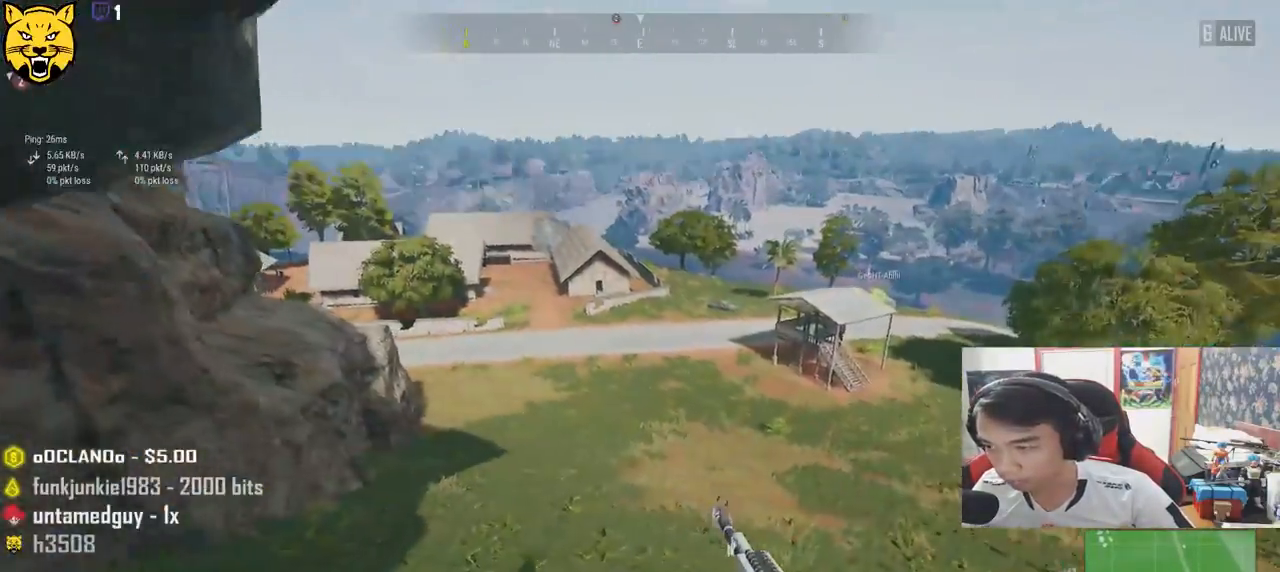
{"keys": ["shift", "w"], "mouse": [], "events": []}
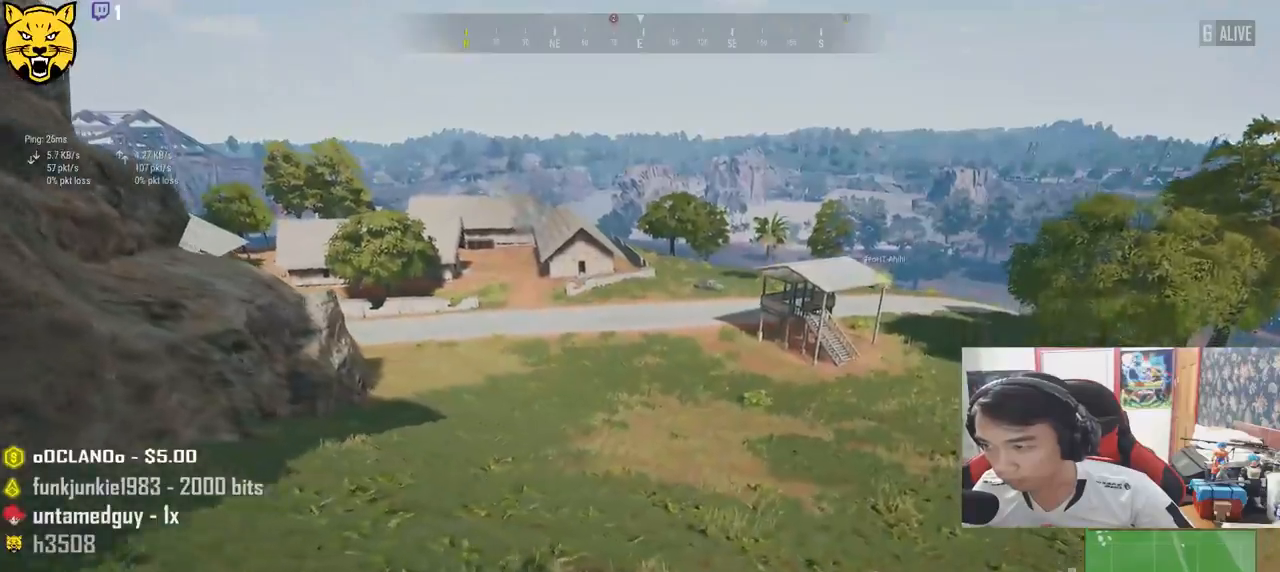
{"keys": ["shift", "w"], "mouse": [], "events": []}
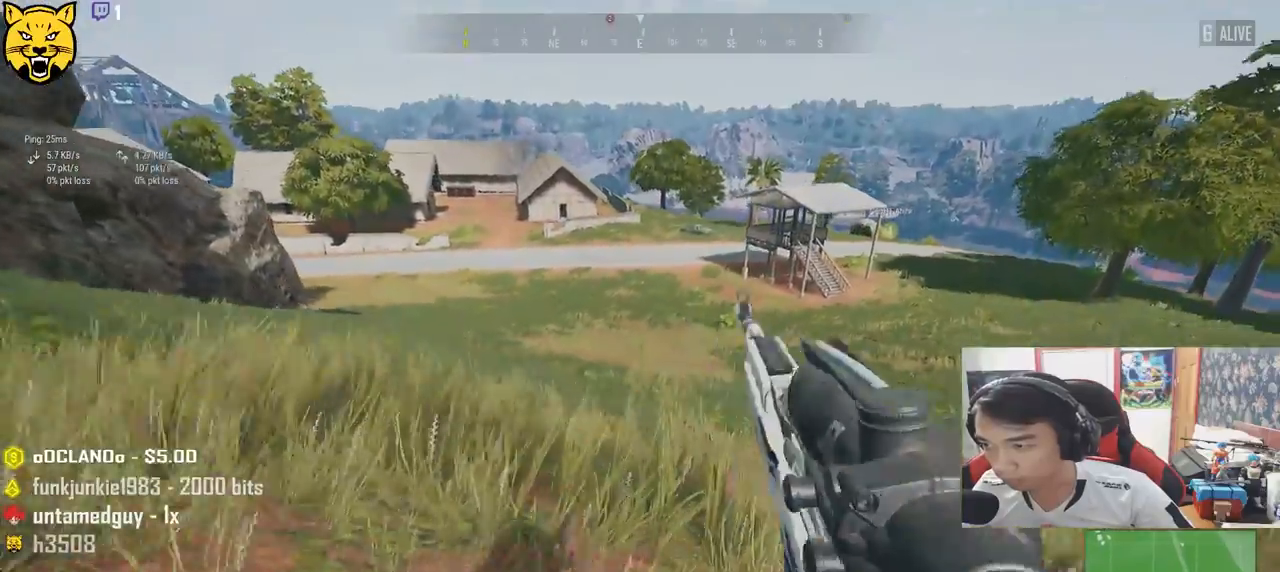
{"keys": ["d", "shift", "w"], "mouse": [], "events": [[217, "d", "down"]]}
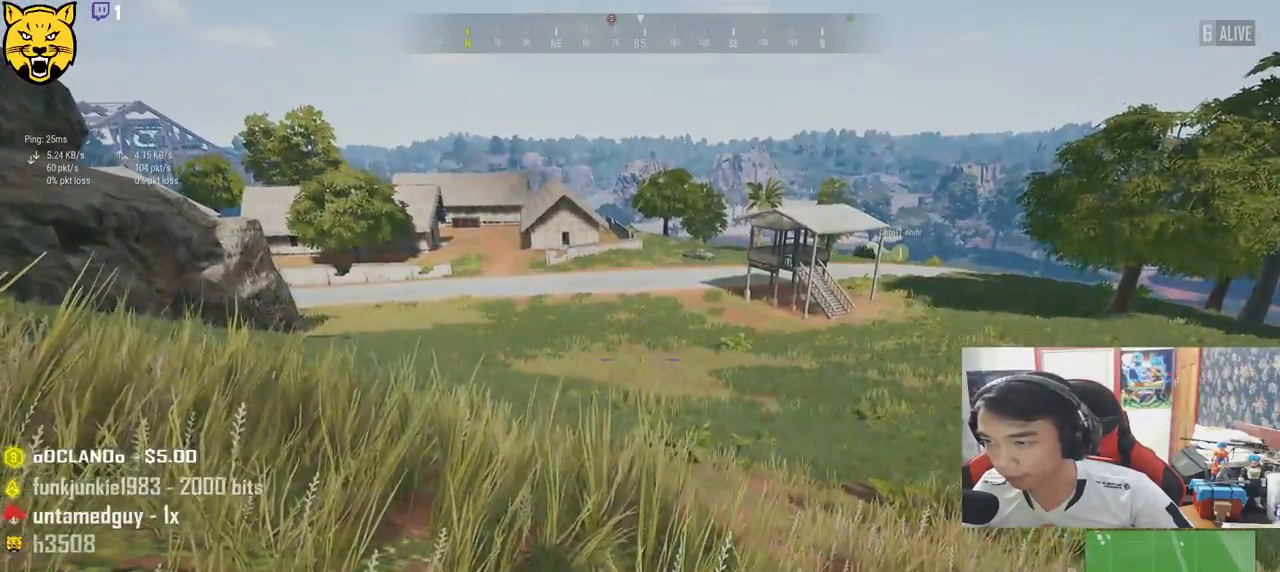
{"keys": ["d", "shift", "w"], "mouse": [], "events": []}
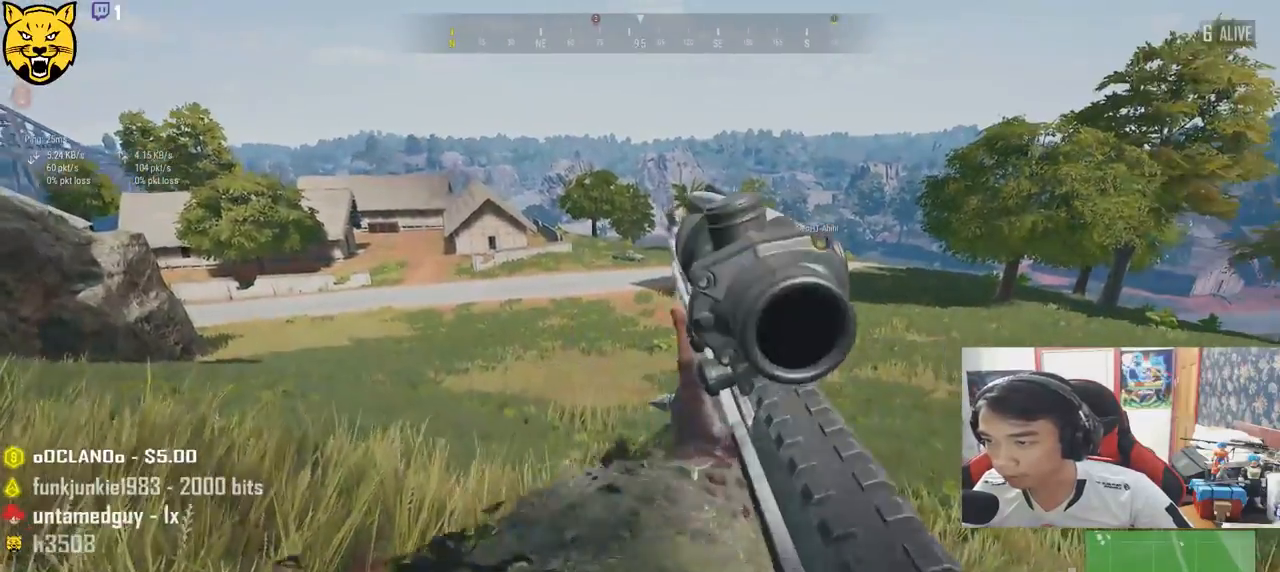
{"keys": ["d", "shift", "w"], "mouse": [], "events": []}
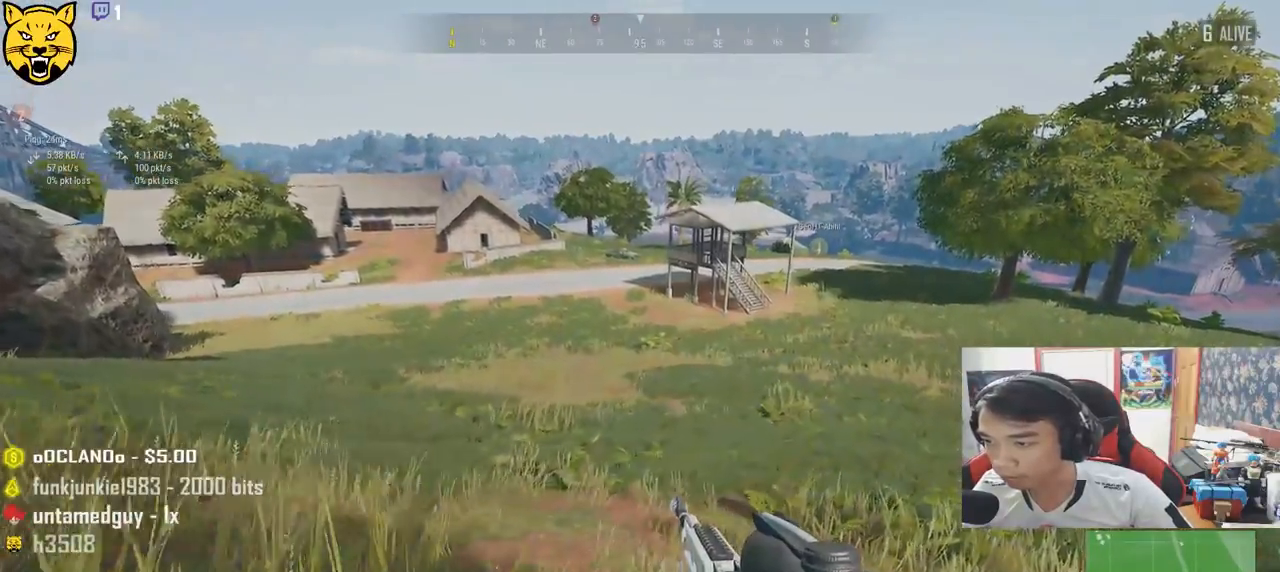
{"keys": ["d", "shift", "w"], "mouse": [], "events": []}
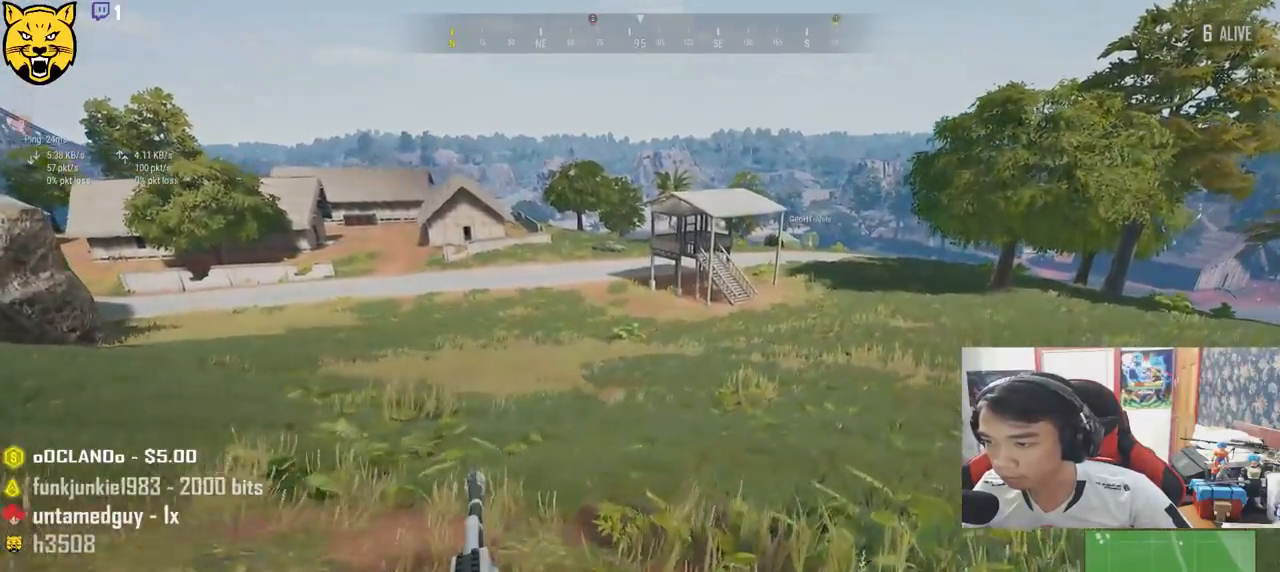
{"keys": ["d", "shift", "w"], "mouse": [], "events": []}
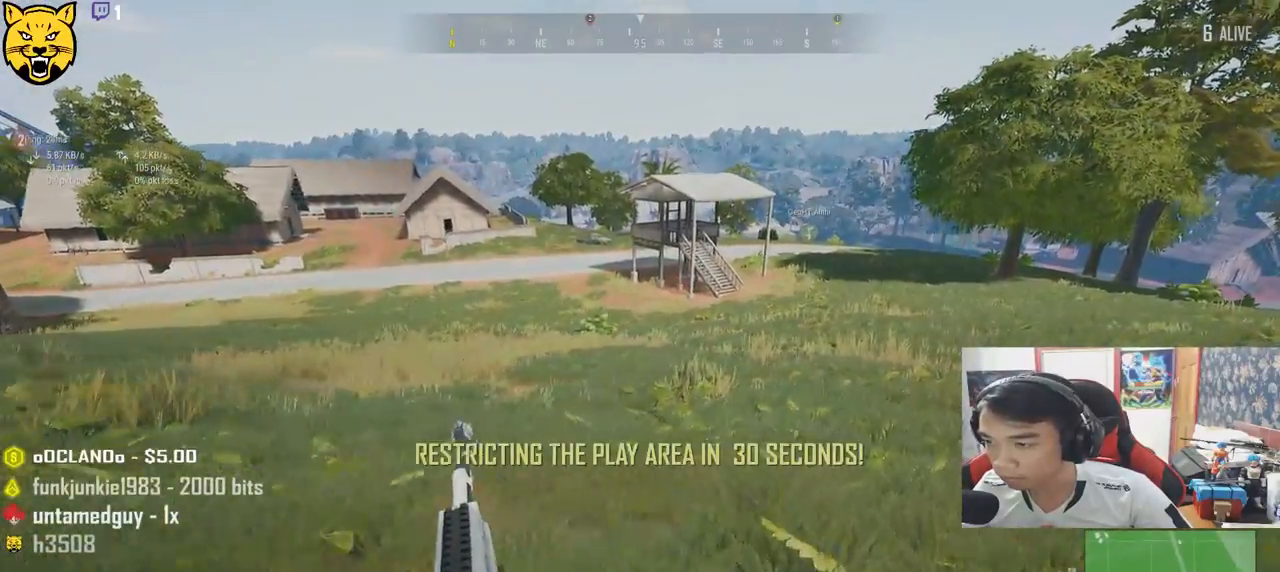
{"keys": ["d", "shift", "w"], "mouse": [], "events": []}
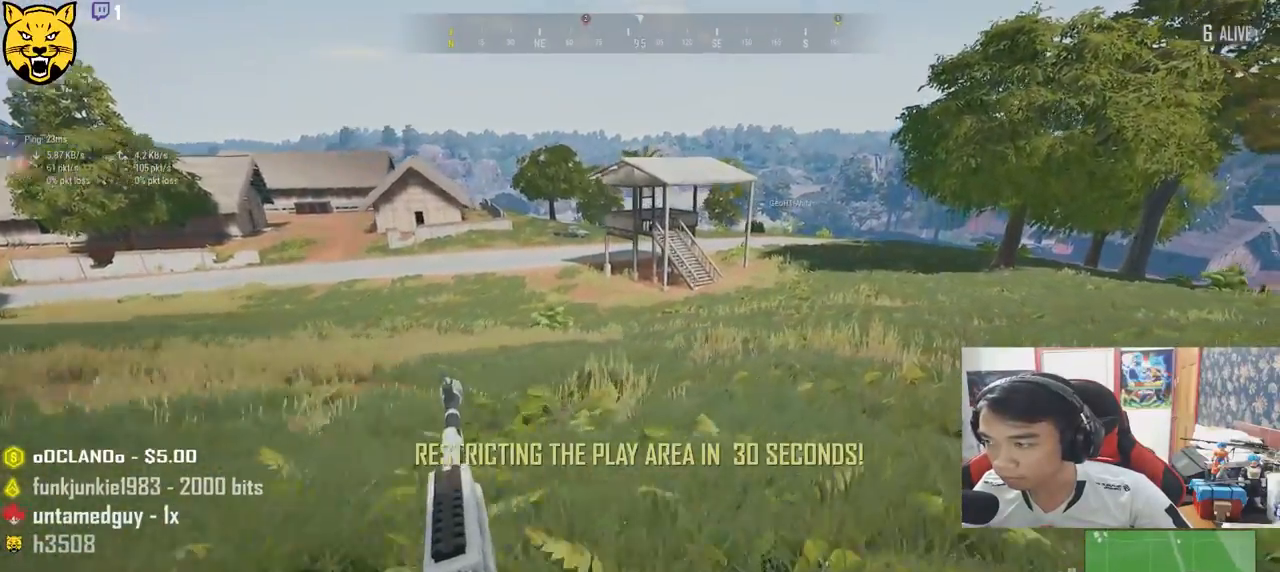
{"keys": ["d", "shift", "w"], "mouse": [], "events": []}